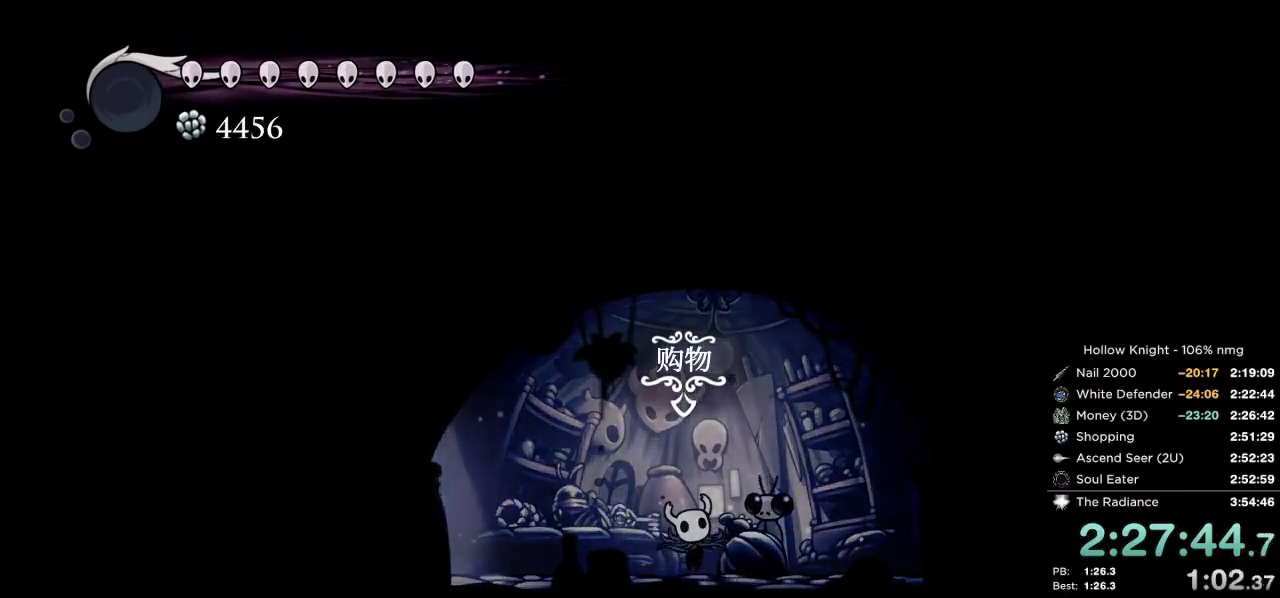
Gameplay with keyboard; each line is a JSON object with the keys held at the frame after it. "events" lists presses ("down") and releases ("up") of "cast", "cdash", "dash", "dnail", "down", "escape", "focus", "inv", "jump", "left", "nail", "return", "right" and "up" between this image and that frame as [ms after this image, input, new state], when the widget could be followed in between. No other keys are recorded. Mouse input is not recorded. Key names are as the overlay labels them; some are game actions (e.g. jump) rather than physical keys.
{"keys": ["nail"], "events": [[50, "focus", "up"], [84, "nail", "down"], [167, "nail", "up"], [267, "jump", "down"], [334, "jump", "up"], [467, "nail", "down"]]}
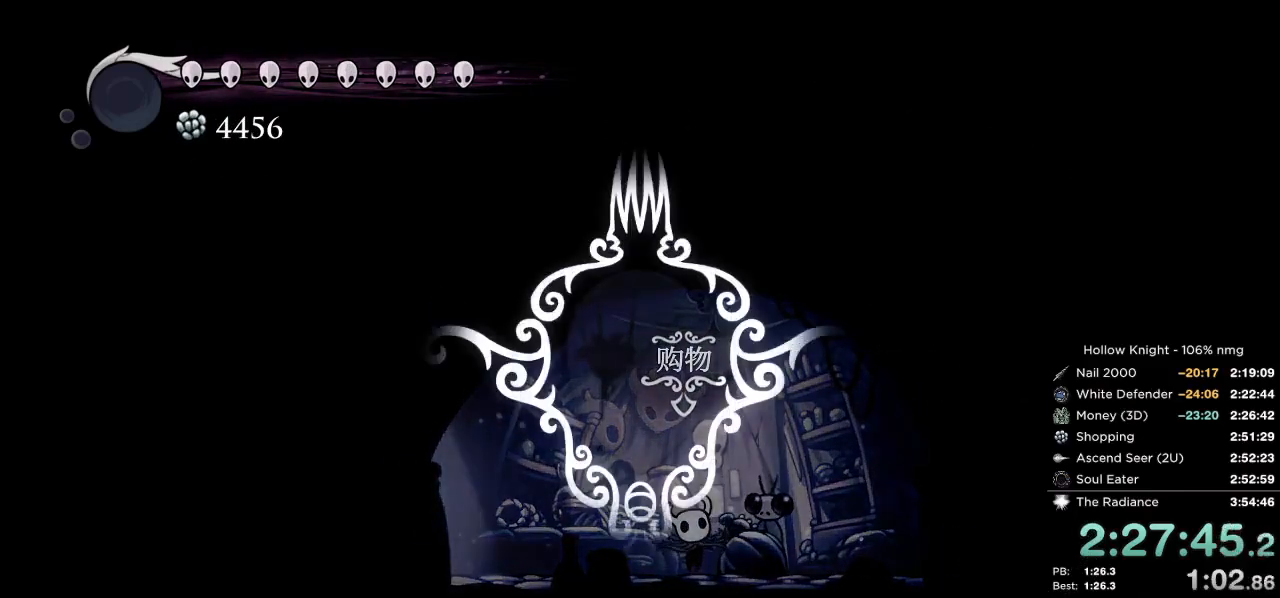
{"keys": [], "events": [[50, "jump", "down"], [84, "nail", "up"], [134, "jump", "up"], [184, "nail", "down"], [217, "jump", "down"], [267, "nail", "up"], [300, "jump", "up"], [417, "nail", "down"], [434, "jump", "down"], [467, "nail", "up"], [500, "jump", "up"]]}
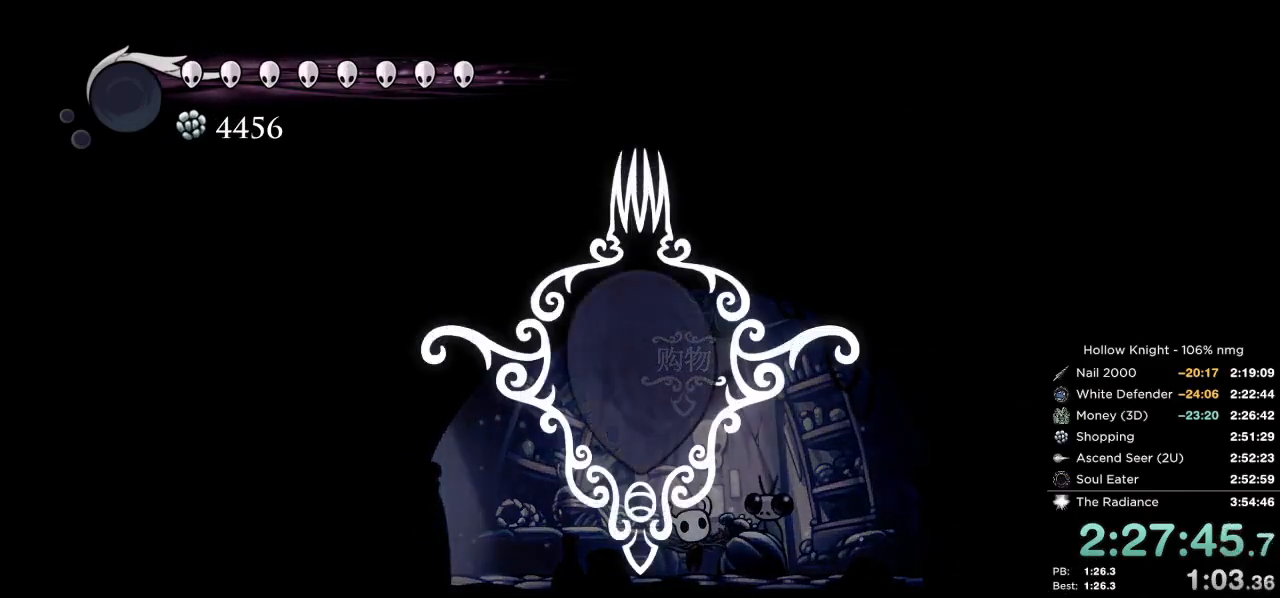
{"keys": ["jump", "nail"], "events": [[84, "nail", "down"], [117, "jump", "down"], [167, "nail", "up"], [200, "jump", "up"], [250, "nail", "down"], [300, "jump", "down"], [350, "nail", "up"], [384, "jump", "up"], [484, "jump", "down"], [484, "nail", "down"]]}
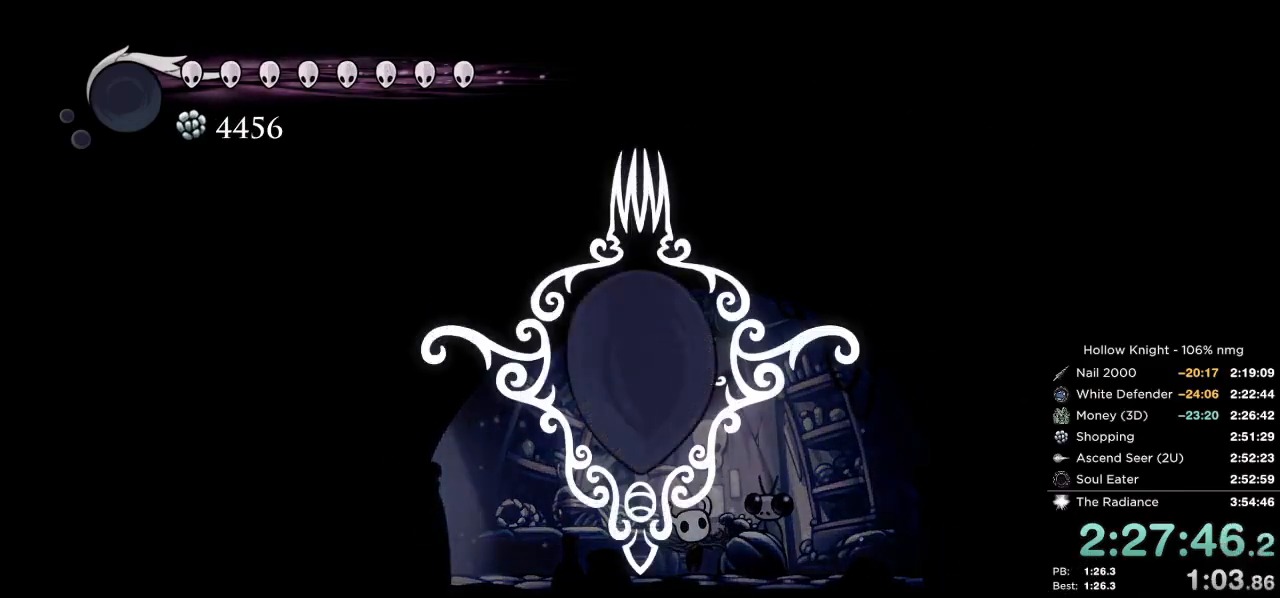
{"keys": [], "events": [[34, "nail", "up"], [67, "jump", "up"], [150, "nail", "down"], [167, "jump", "down"], [217, "nail", "up"], [234, "jump", "up"], [350, "nail", "down"], [367, "jump", "down"], [417, "nail", "up"], [434, "jump", "up"]]}
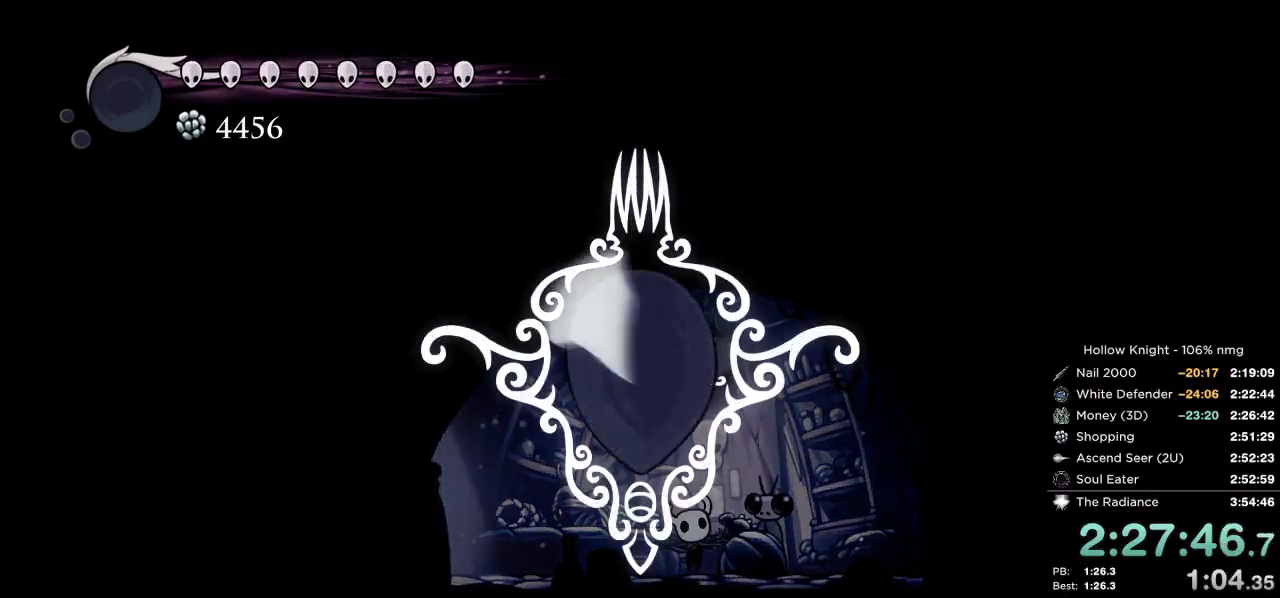
{"keys": [], "events": [[34, "jump", "down"], [67, "nail", "down"], [100, "nail", "up"], [117, "jump", "up"], [200, "nail", "down"], [234, "jump", "down"], [284, "nail", "up"], [300, "jump", "up"], [384, "nail", "down"], [417, "jump", "down"], [450, "nail", "up"], [484, "jump", "up"]]}
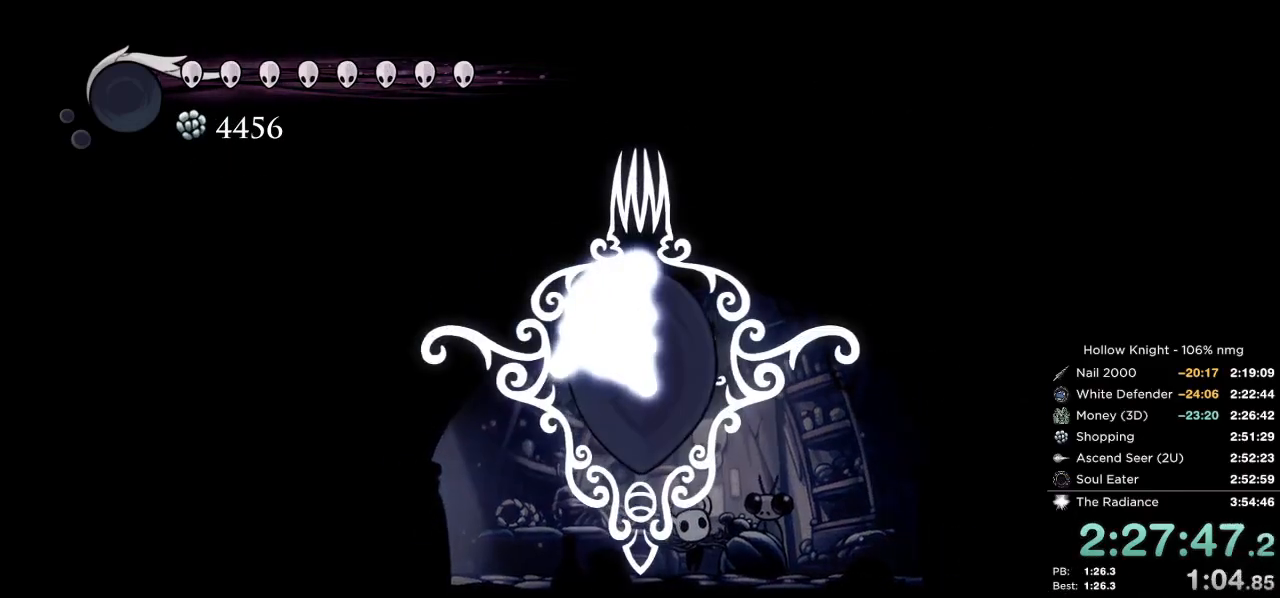
{"keys": ["jump", "nail"], "events": [[67, "nail", "down"], [100, "jump", "down"], [134, "nail", "up"], [167, "jump", "up"], [250, "nail", "down"], [267, "jump", "down"], [334, "nail", "up"], [350, "jump", "up"], [434, "nail", "down"], [450, "jump", "down"]]}
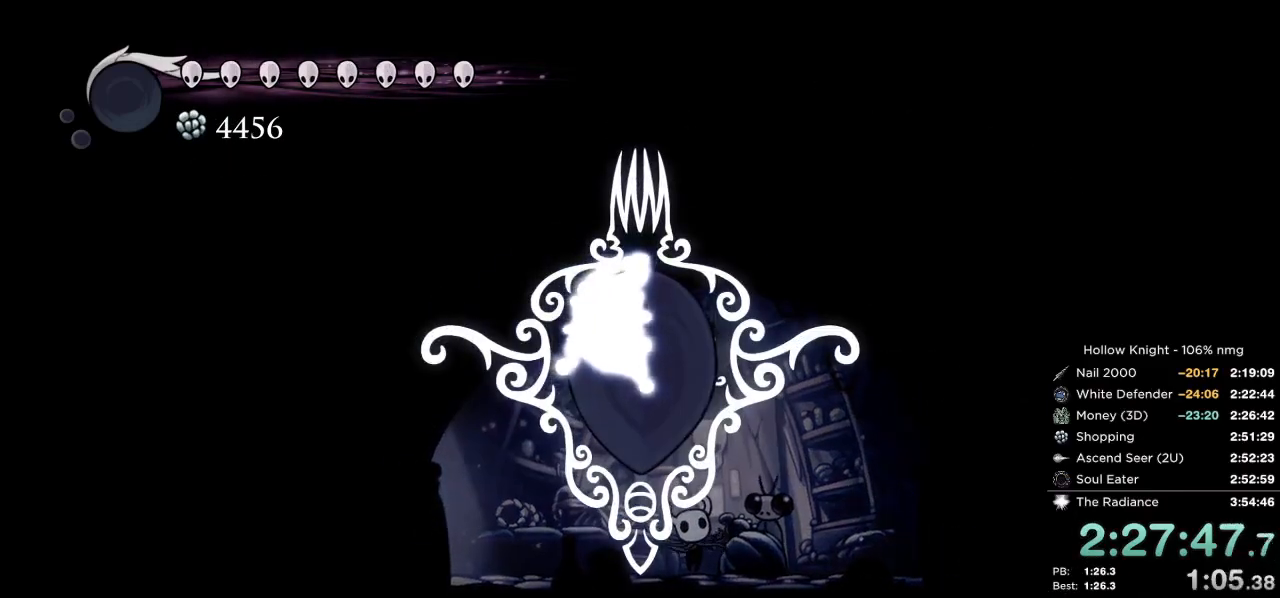
{"keys": ["jump", "nail"], "events": [[17, "nail", "up"], [34, "jump", "up"], [117, "jump", "down"], [117, "nail", "down"], [184, "nail", "up"], [217, "jump", "up"], [284, "nail", "down"], [300, "jump", "down"], [367, "nail", "up"], [384, "jump", "up"], [484, "nail", "down"], [500, "jump", "down"]]}
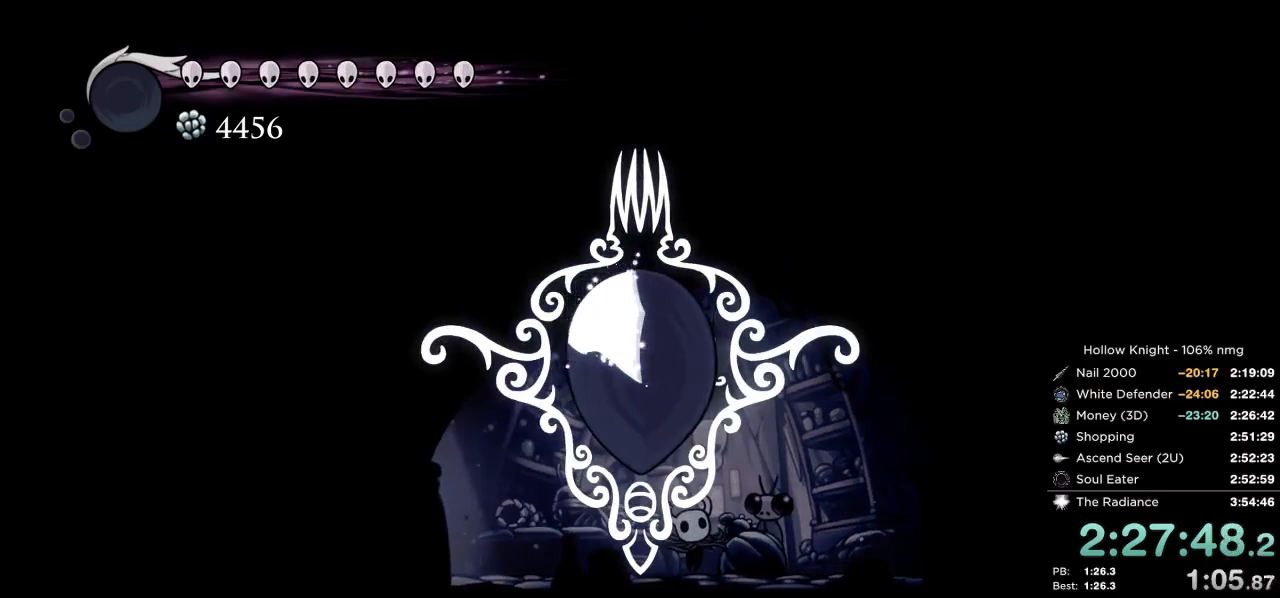
{"keys": [], "events": [[50, "nail", "up"], [67, "jump", "up"], [167, "nail", "down"], [200, "jump", "down"], [234, "nail", "up"], [267, "jump", "up"], [350, "nail", "down"], [384, "jump", "down"], [417, "nail", "up"], [450, "jump", "up"]]}
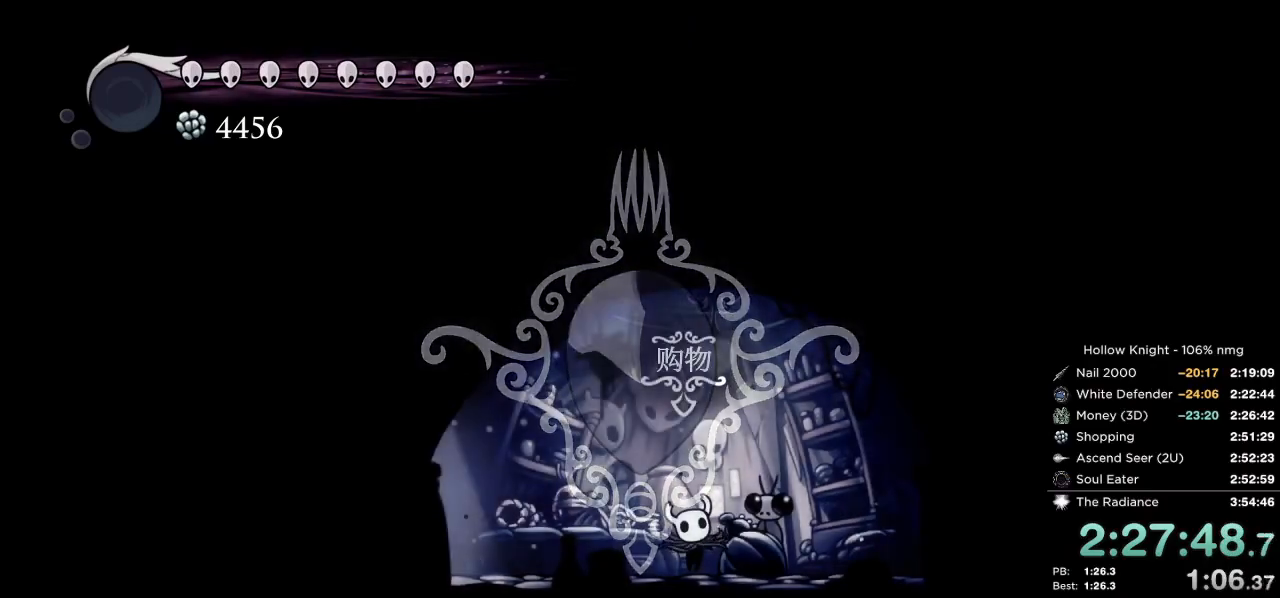
{"keys": ["up"], "events": [[17, "nail", "down"], [67, "nail", "up"], [284, "down", "down"], [367, "down", "up"], [384, "nail", "down"], [400, "jump", "down"], [400, "up", "down"], [450, "nail", "up"], [500, "jump", "up"]]}
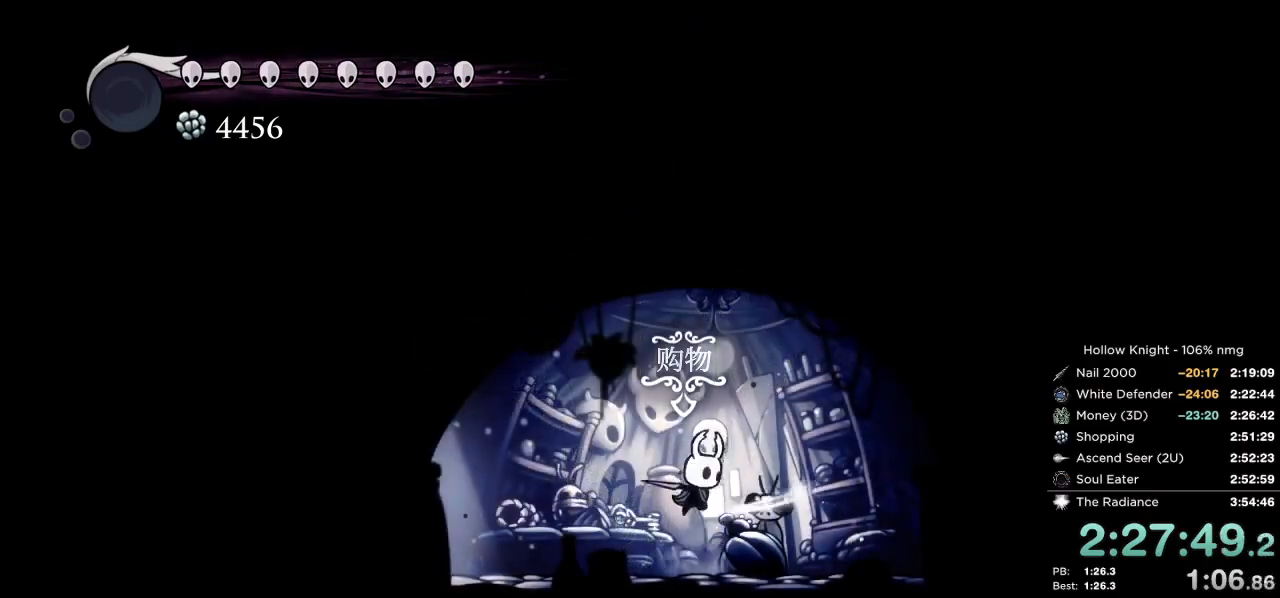
{"keys": [], "events": [[17, "up", "up"], [67, "down", "down"], [134, "down", "up"], [400, "down", "down"], [484, "down", "up"]]}
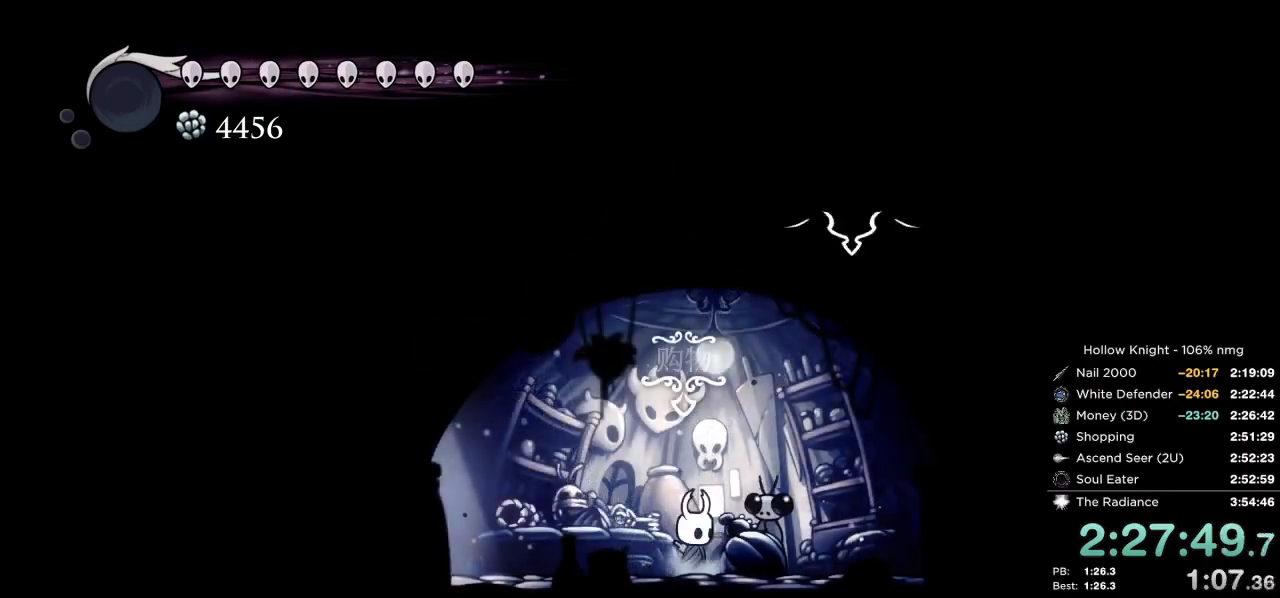
{"keys": [], "events": []}
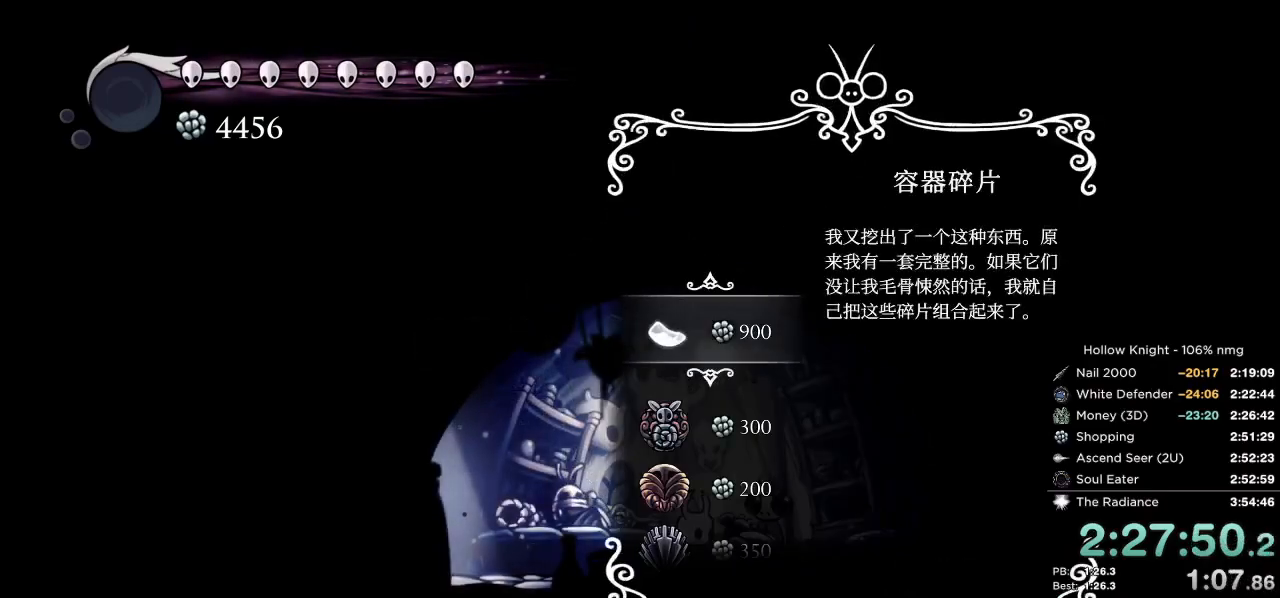
{"keys": ["jump"], "events": [[150, "down", "down"], [234, "down", "up"], [317, "jump", "down"], [367, "jump", "up"], [450, "jump", "down"]]}
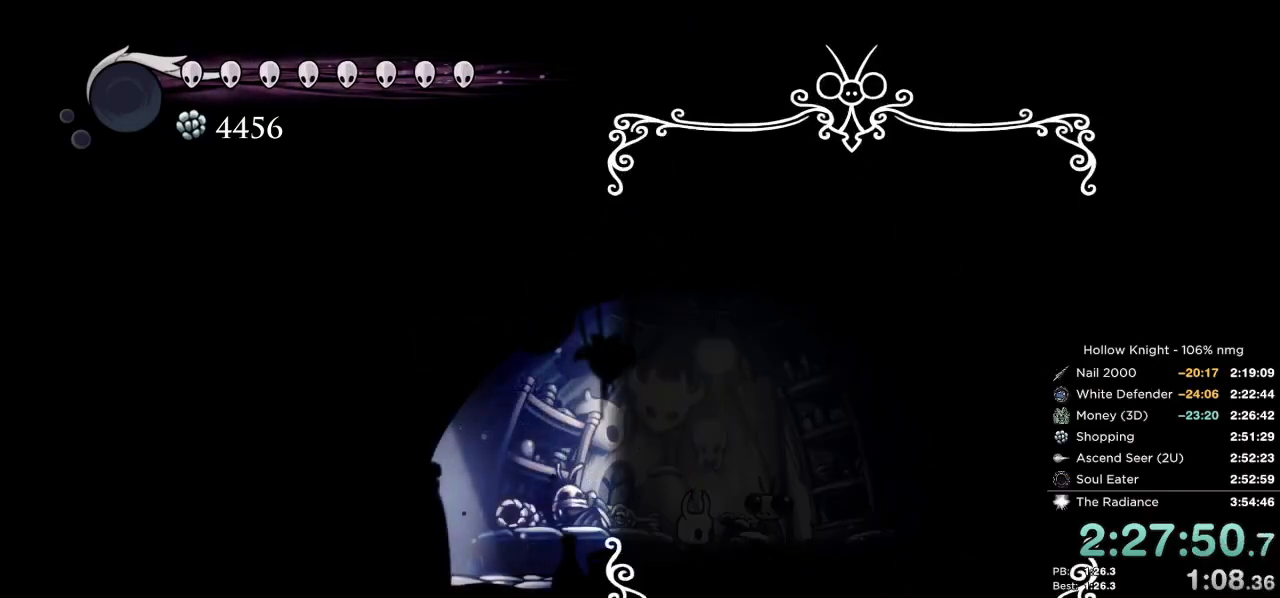
{"keys": [], "events": [[17, "jump", "up"], [100, "jump", "down"], [167, "jump", "up"], [250, "jump", "down"], [317, "jump", "up"], [400, "jump", "down"], [467, "jump", "up"]]}
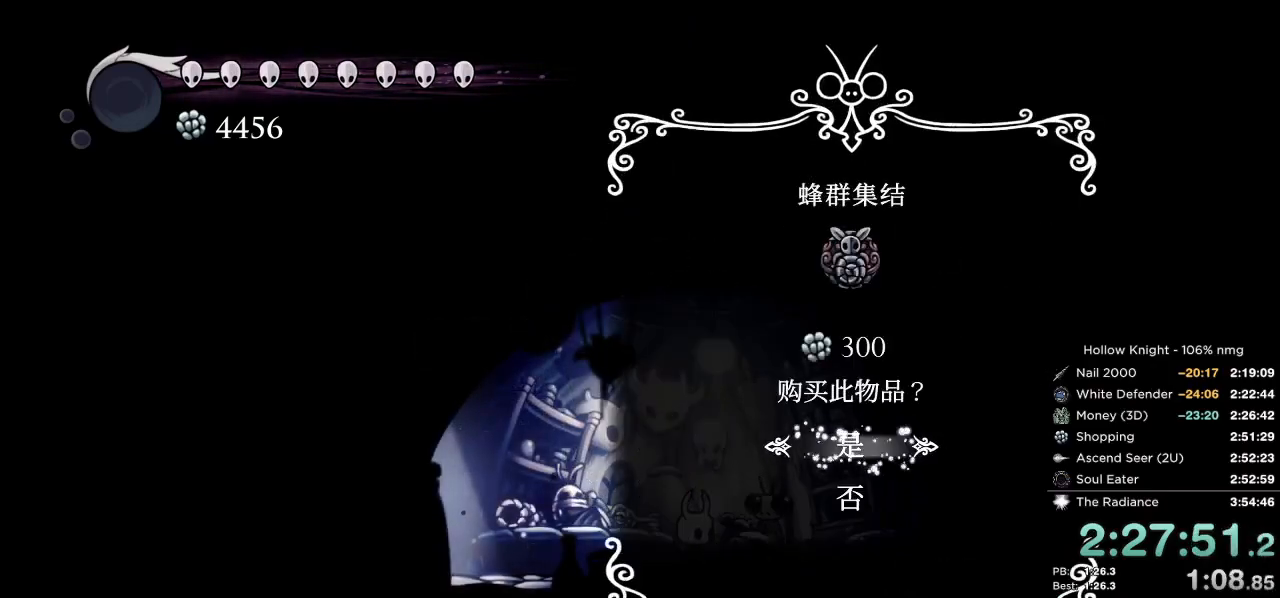
{"keys": [], "events": [[50, "jump", "down"], [117, "jump", "up"], [200, "nail", "down"], [217, "jump", "down"], [300, "jump", "up"], [400, "jump", "down"], [434, "nail", "up"], [467, "jump", "up"]]}
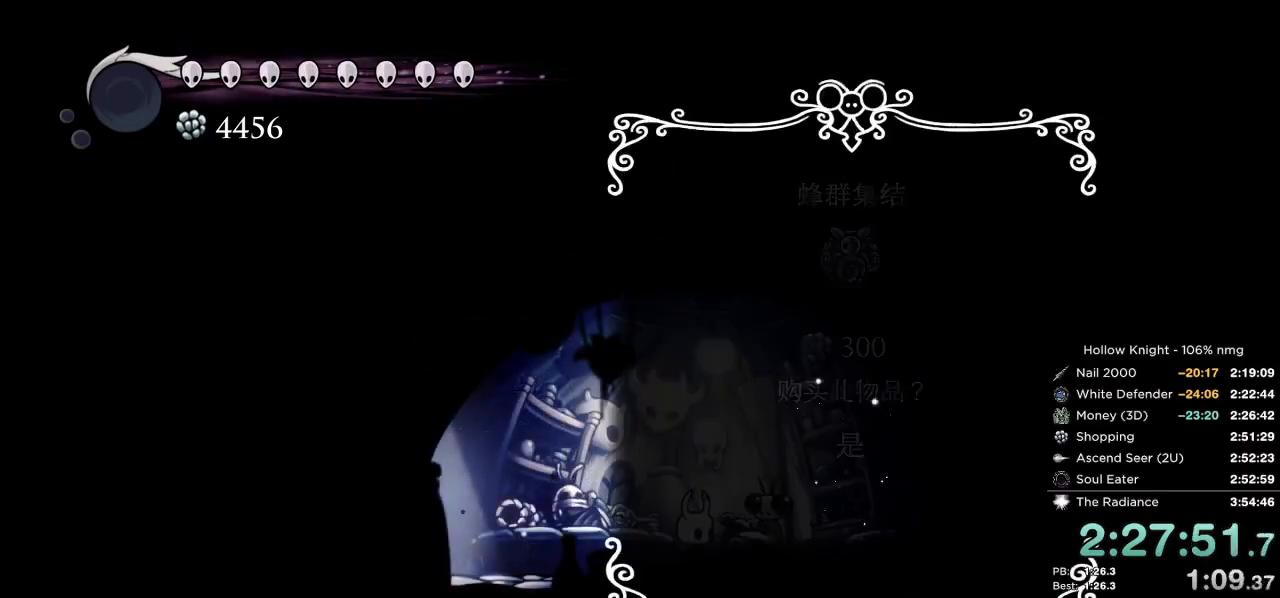
{"keys": ["left"], "events": [[50, "nail", "down"], [67, "jump", "down"], [100, "nail", "up"], [134, "jump", "up"], [217, "nail", "down"], [250, "jump", "down"], [284, "nail", "up"], [284, "right", "down"], [317, "down", "down"], [317, "jump", "up"], [384, "right", "up"], [400, "nail", "down"], [434, "jump", "down"], [434, "left", "down"], [450, "down", "up"], [467, "nail", "up"], [500, "jump", "up"]]}
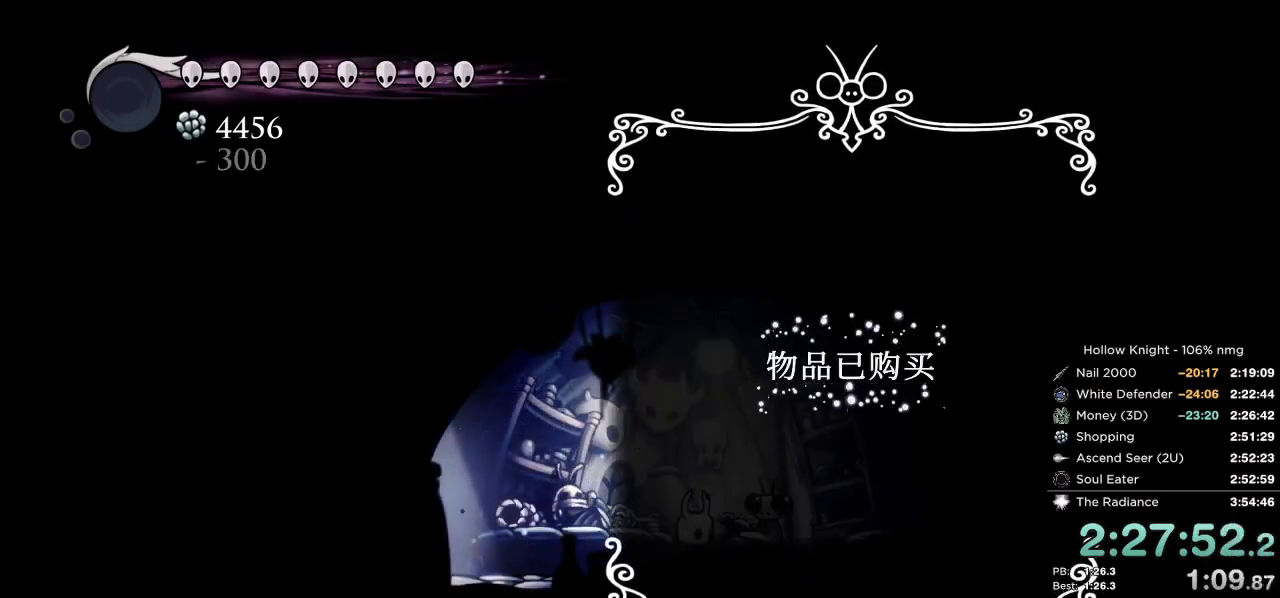
{"keys": ["down", "jump", "right"], "events": [[50, "left", "up"], [67, "nail", "down"], [100, "jump", "down"], [100, "right", "down"], [134, "nail", "up"], [150, "down", "down"], [167, "jump", "up"], [217, "right", "up"], [250, "left", "down"], [250, "nail", "down"], [267, "down", "up"], [284, "jump", "down"], [317, "nail", "up"], [334, "jump", "up"], [400, "left", "up"], [400, "right", "down"], [417, "down", "down"], [417, "nail", "down"], [450, "jump", "down"], [484, "nail", "up"]]}
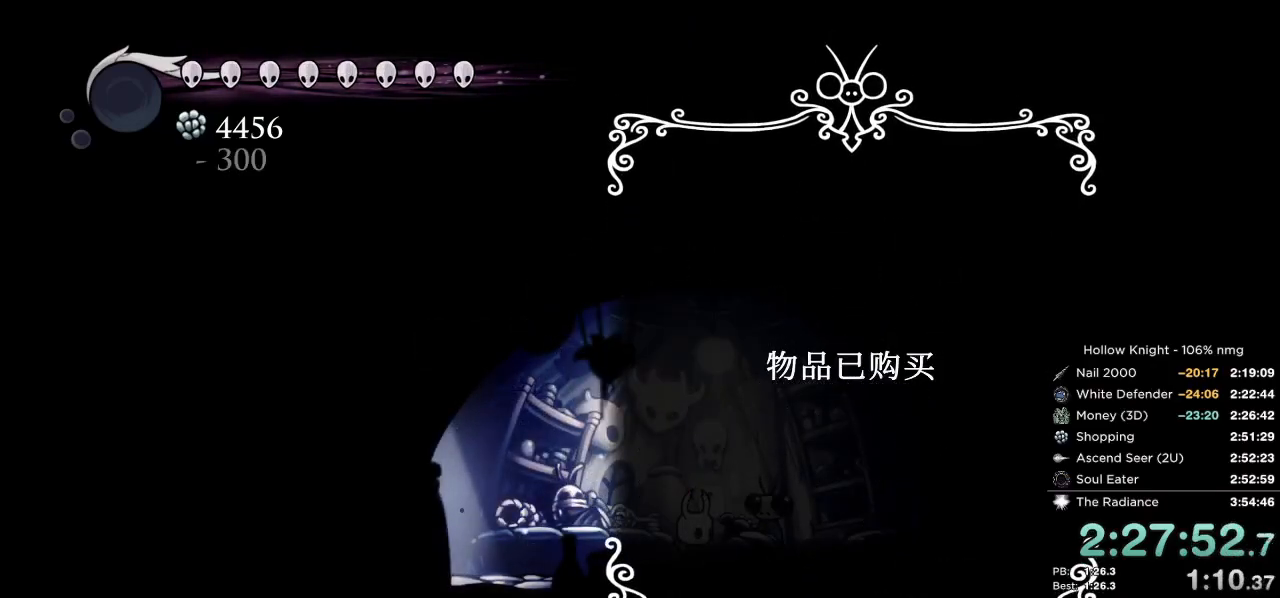
{"keys": ["jump", "nail", "right"], "events": [[34, "jump", "up"], [50, "right", "up"], [67, "down", "up"], [67, "left", "down"], [117, "nail", "down"], [134, "jump", "down"], [167, "left", "up"], [184, "nail", "up"], [217, "jump", "up"], [217, "right", "down"], [250, "down", "down"], [300, "nail", "down"], [317, "jump", "down"], [334, "right", "up"], [350, "left", "down"], [350, "nail", "up"], [367, "down", "up"], [384, "jump", "up"], [467, "left", "up"], [484, "nail", "down"], [500, "jump", "down"], [500, "right", "down"]]}
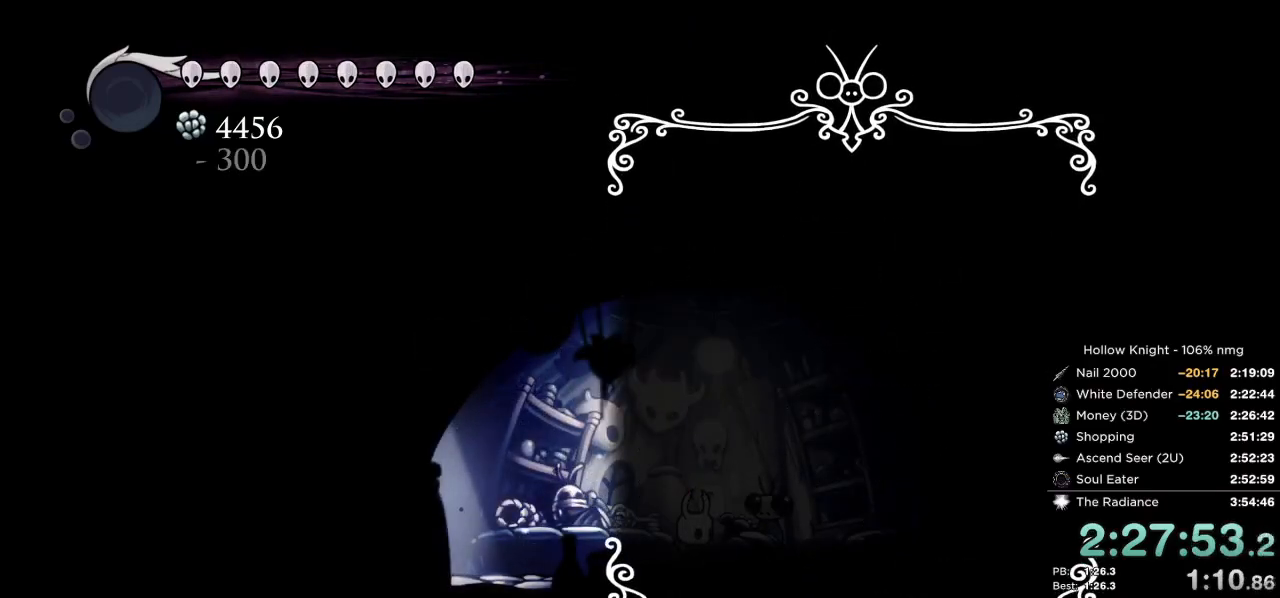
{"keys": [], "events": [[17, "down", "down"], [34, "nail", "up"], [67, "jump", "up"], [100, "right", "up"], [134, "left", "down"], [150, "nail", "down"], [167, "down", "up"], [184, "jump", "down"], [234, "jump", "up"], [234, "left", "up"], [267, "nail", "up"], [350, "jump", "down"], [434, "jump", "up"]]}
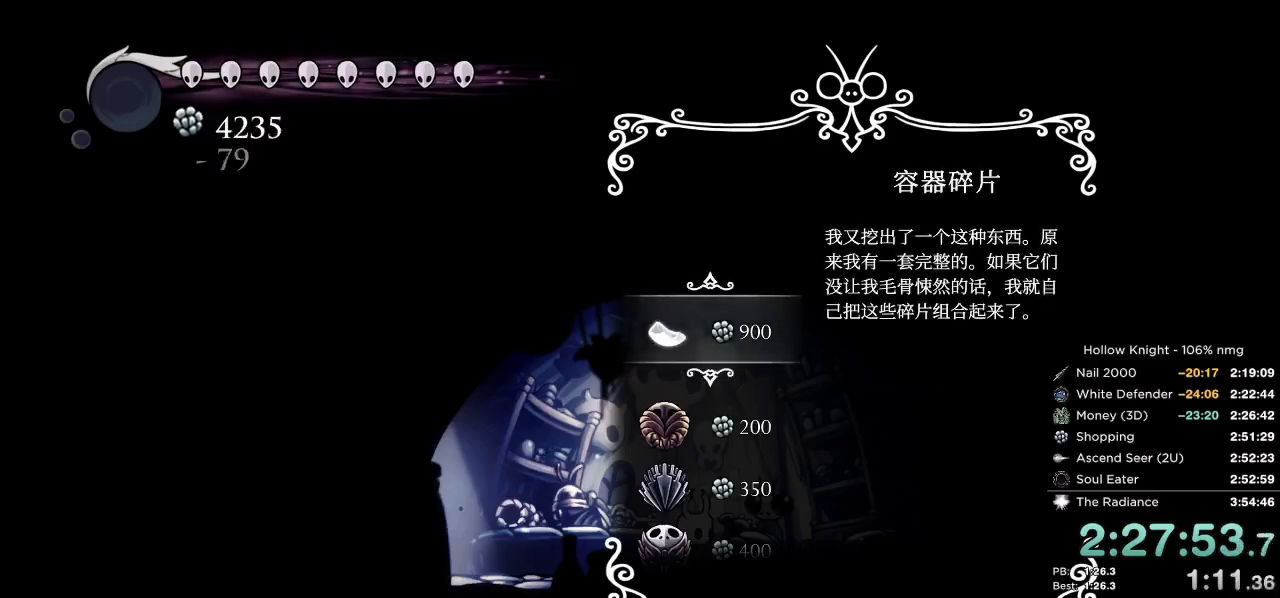
{"keys": [], "events": [[50, "jump", "down"], [100, "jump", "up"], [184, "jump", "down"], [234, "jump", "up"]]}
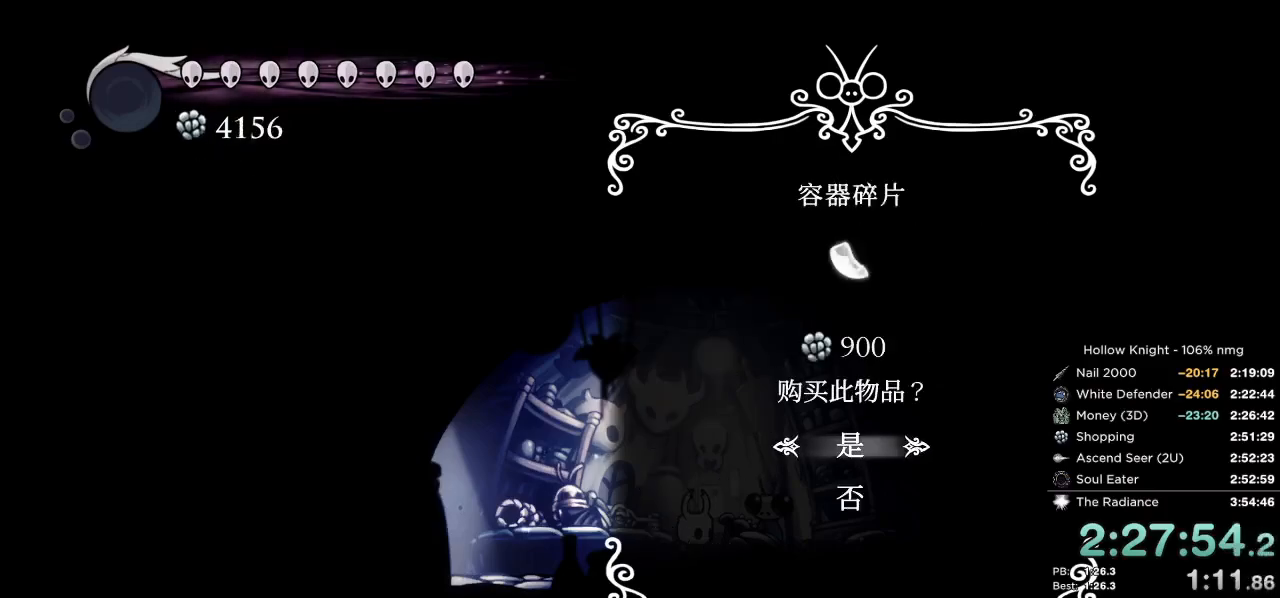
{"keys": [], "events": [[250, "down", "down"], [334, "down", "up"]]}
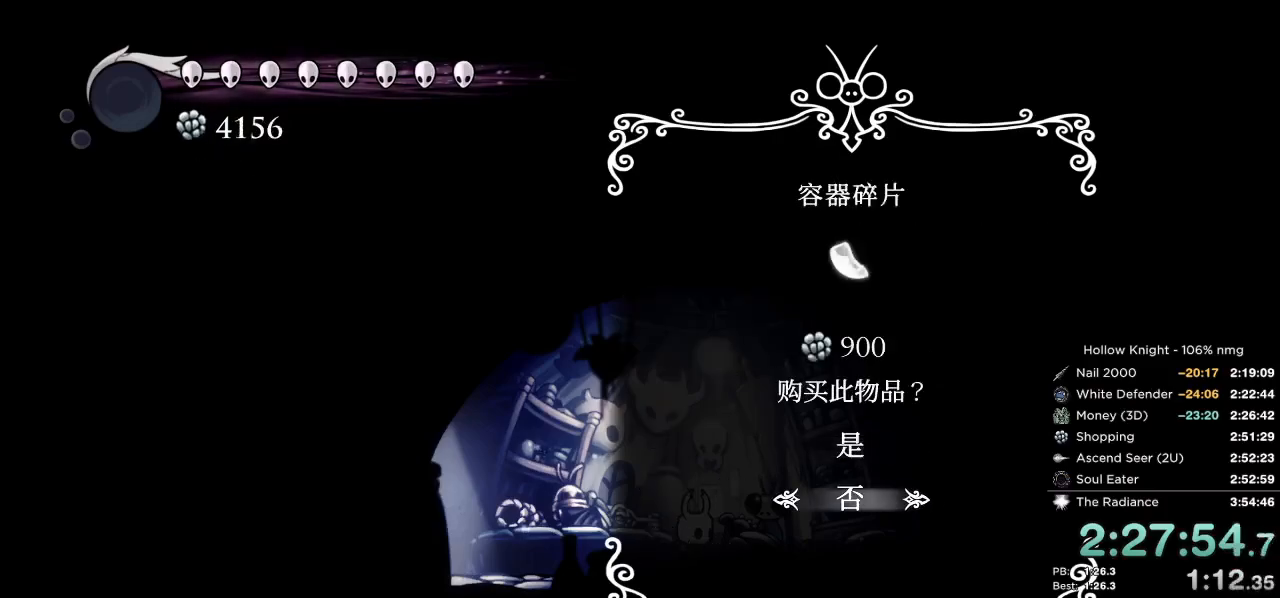
{"keys": [], "events": [[34, "jump", "down"], [100, "jump", "up"]]}
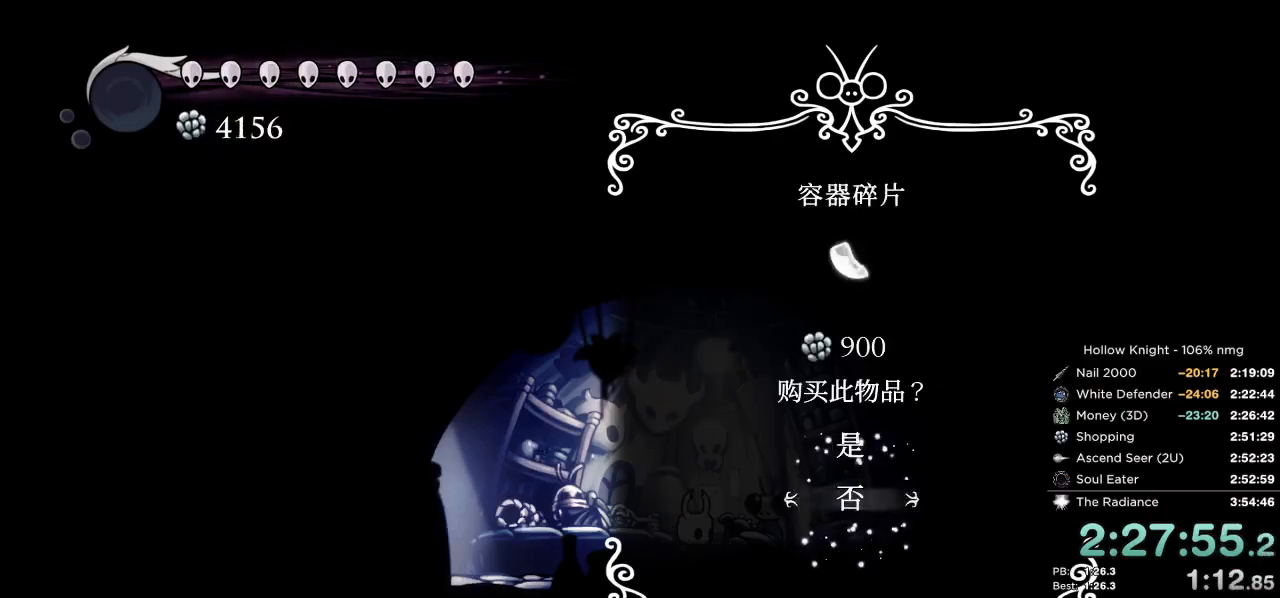
{"keys": [], "events": []}
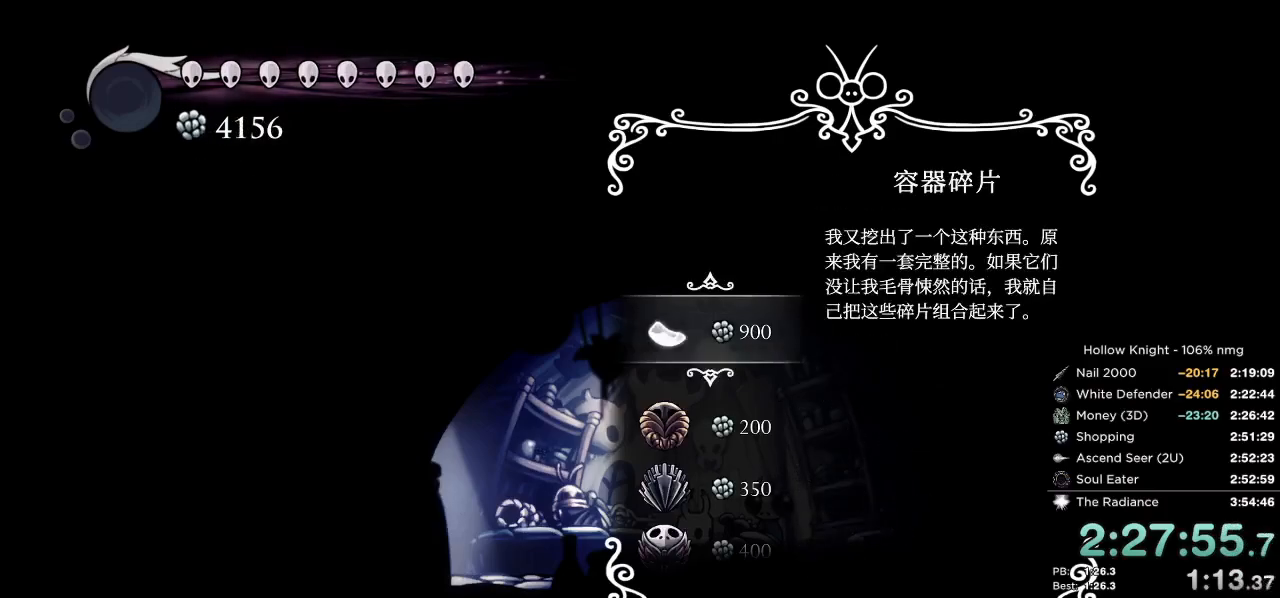
{"keys": [], "events": [[150, "down", "down"], [250, "down", "up"], [300, "jump", "down"], [367, "jump", "up"]]}
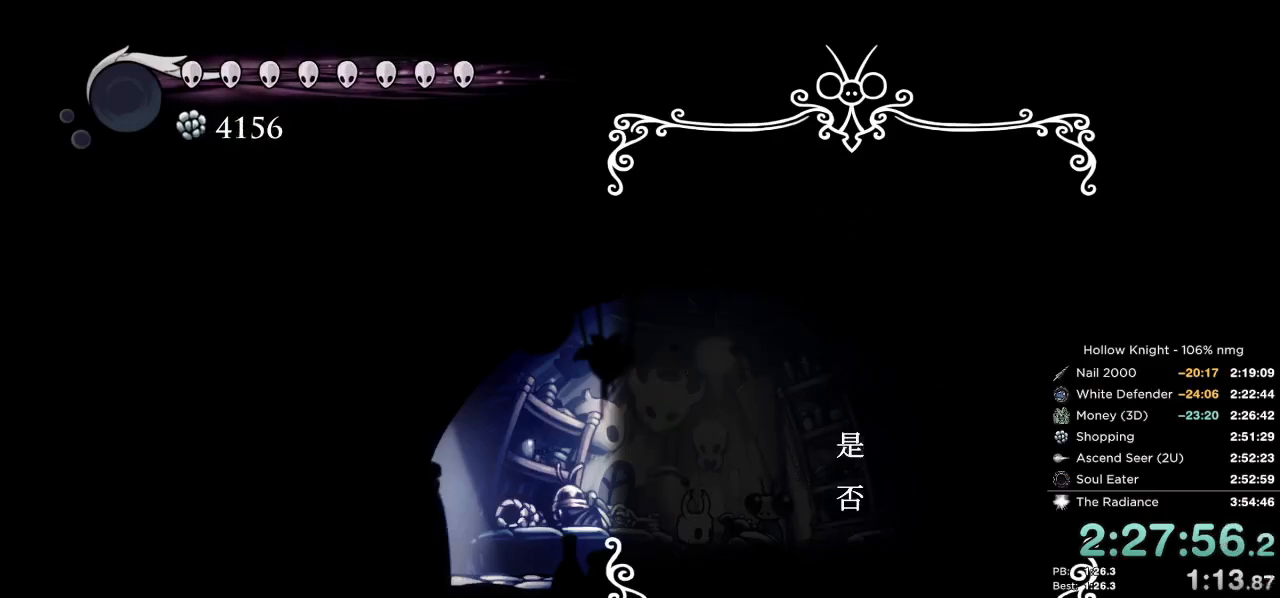
{"keys": [], "events": [[367, "focus", "down"], [467, "focus", "up"]]}
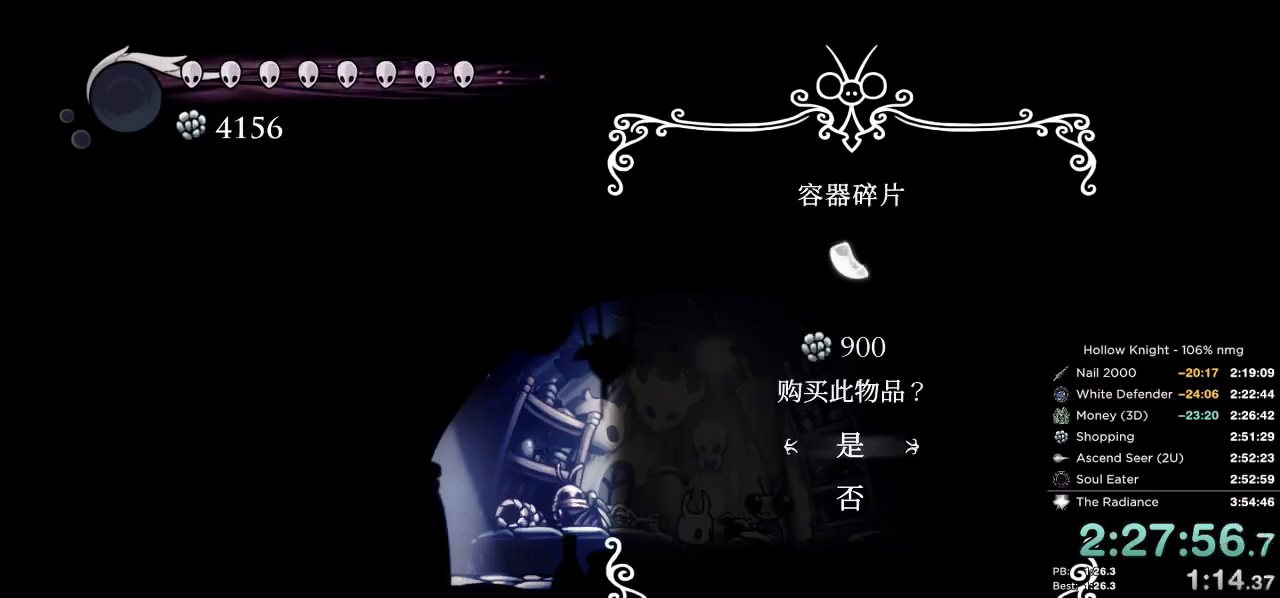
{"keys": [], "events": []}
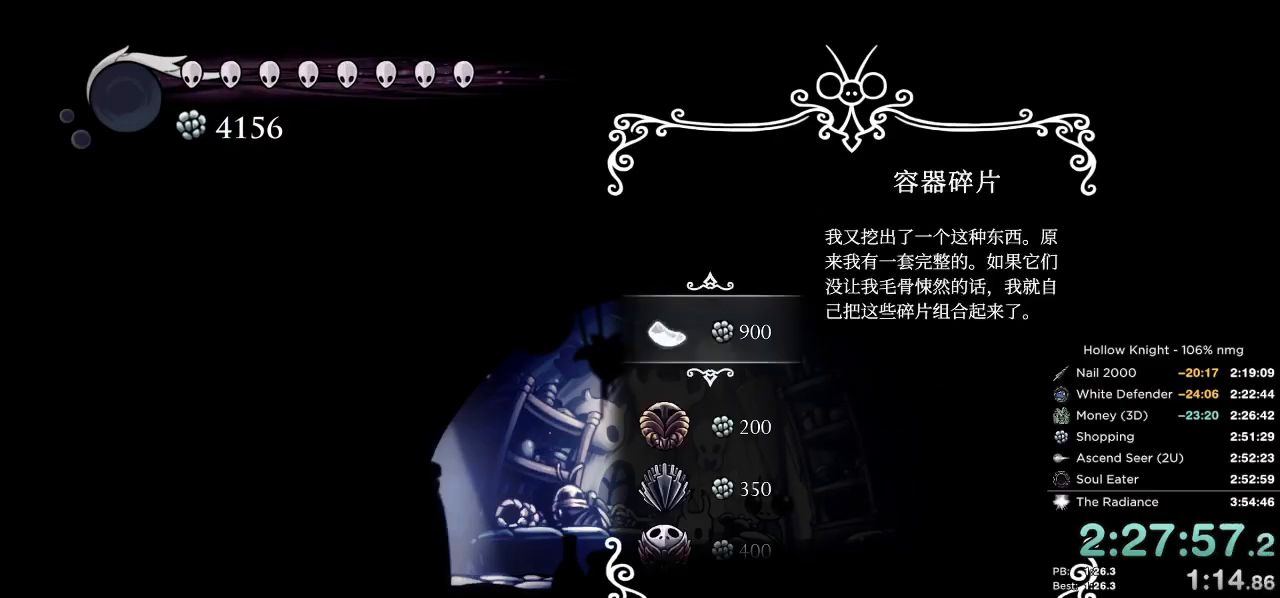
{"keys": [], "events": [[217, "down", "down"], [300, "down", "up"]]}
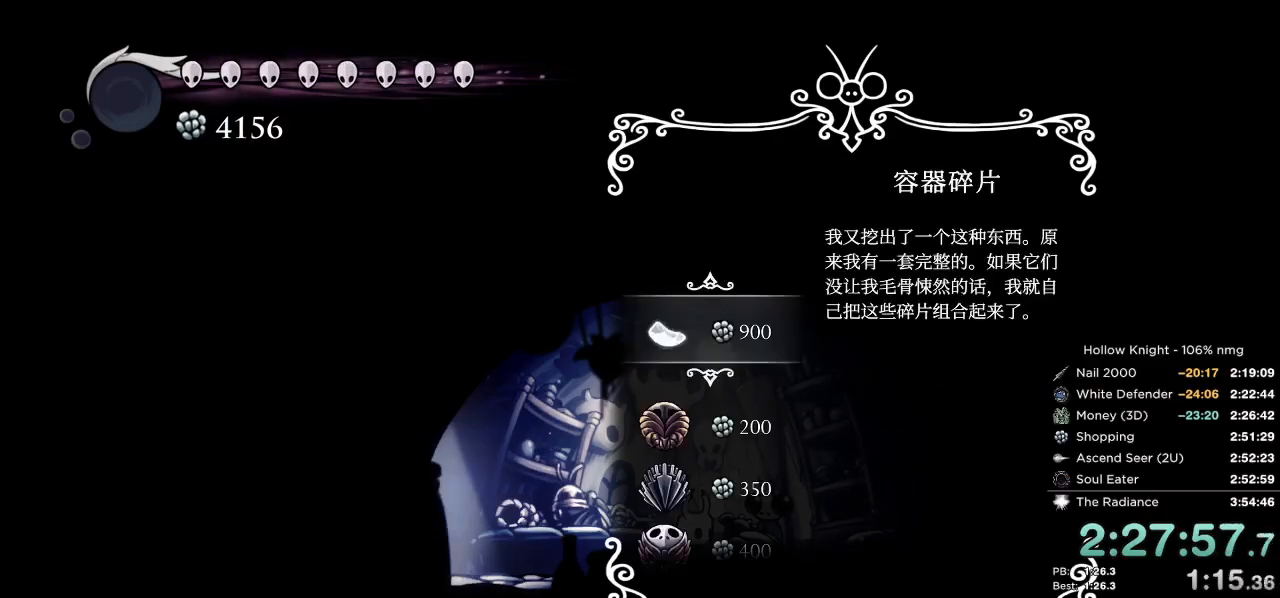
{"keys": ["jump"], "events": [[84, "down", "down"], [150, "down", "up"], [317, "jump", "down"], [384, "jump", "up"], [467, "jump", "down"]]}
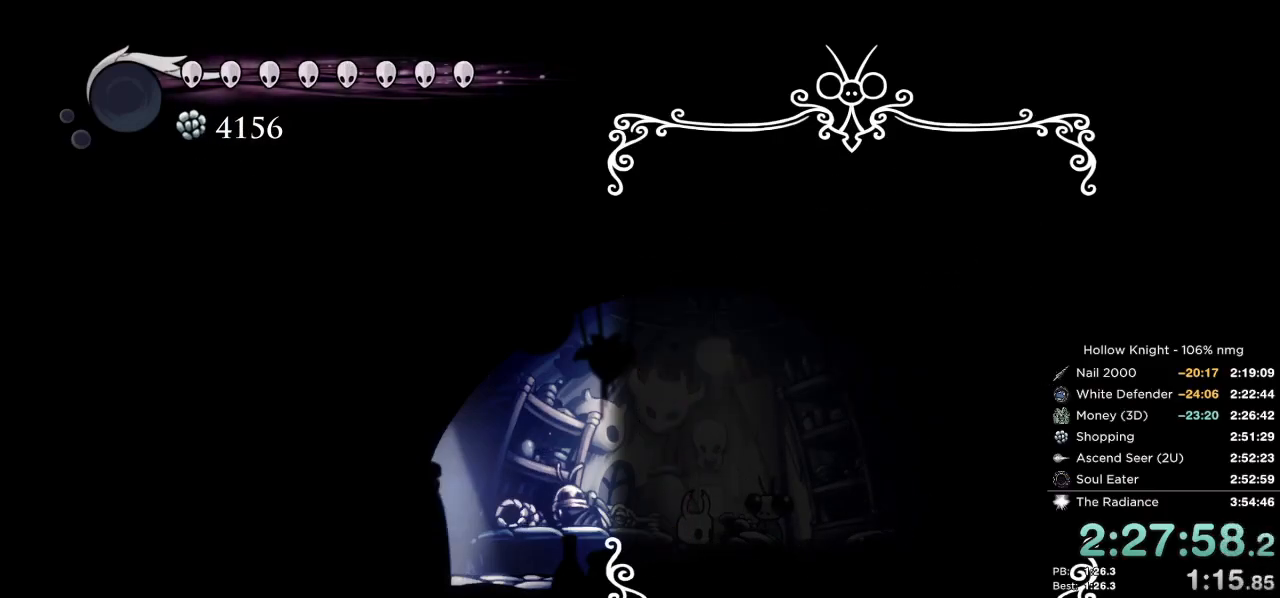
{"keys": [], "events": [[17, "jump", "up"], [117, "jump", "down"], [167, "jump", "up"], [250, "jump", "down"], [317, "jump", "up"], [400, "jump", "down"], [467, "jump", "up"]]}